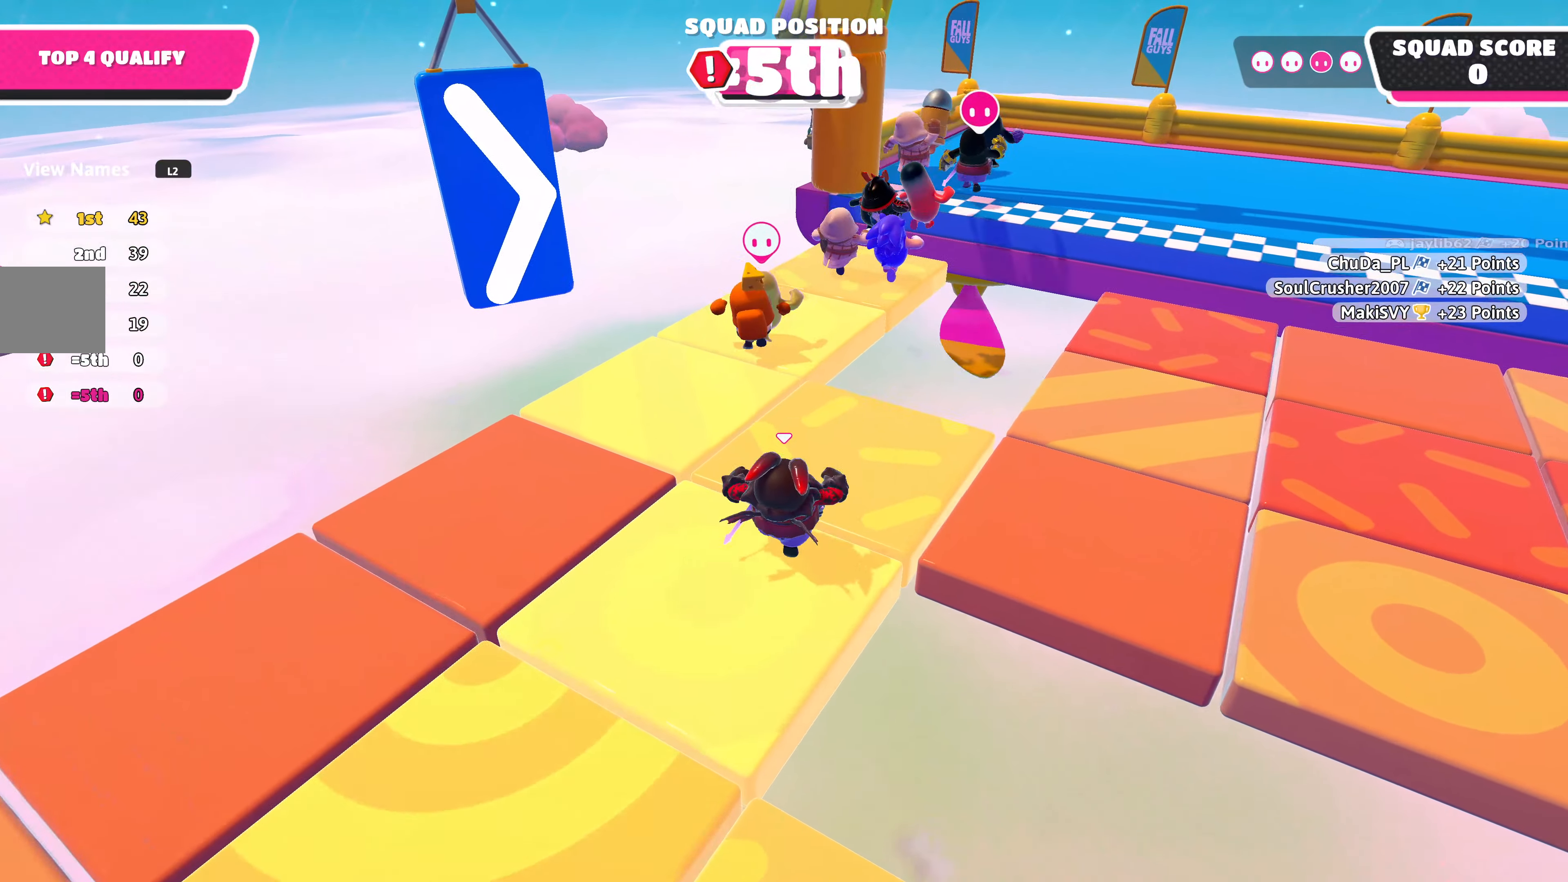
Gameplay with a controller (PlayStation layout); each line is a JSON object with the inputs held at the frame after it. "events" lists button and stick changes between this image and that frame as [ms after this image, input, new state], when the widget could be followed in between.
{"buttons": ["CROSS"], "left_stick": "up", "right_stick": "center", "events": [[450, "CROSS", "down"]]}
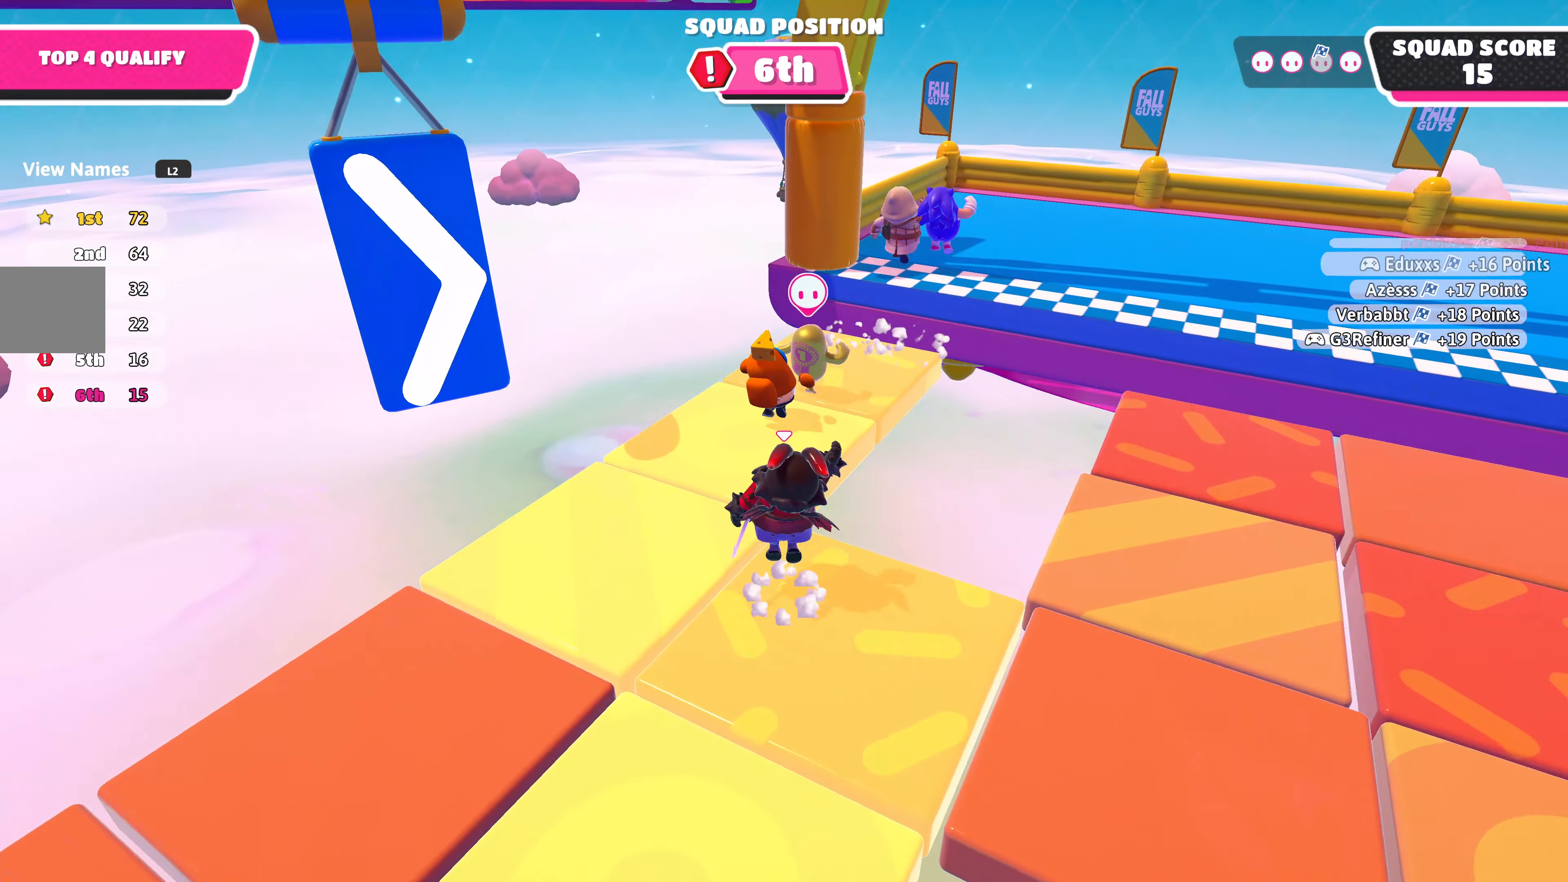
{"buttons": [], "left_stick": "up", "right_stick": "center", "events": [[83, "CROSS", "up"]]}
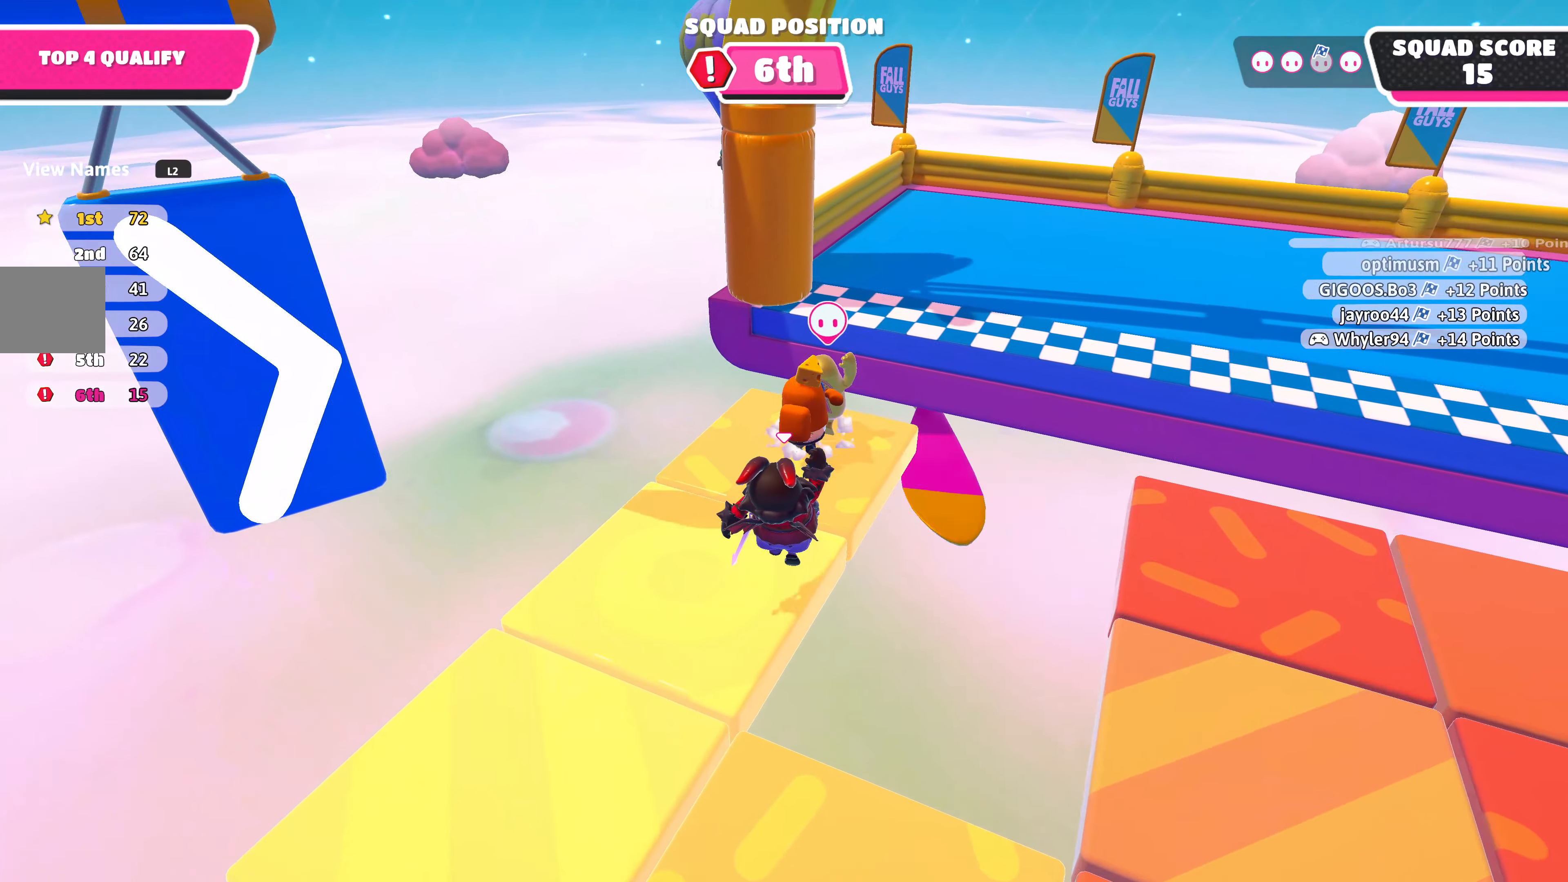
{"buttons": ["R2"], "left_stick": "up", "right_stick": "center", "events": [[483, "R2", "down"]]}
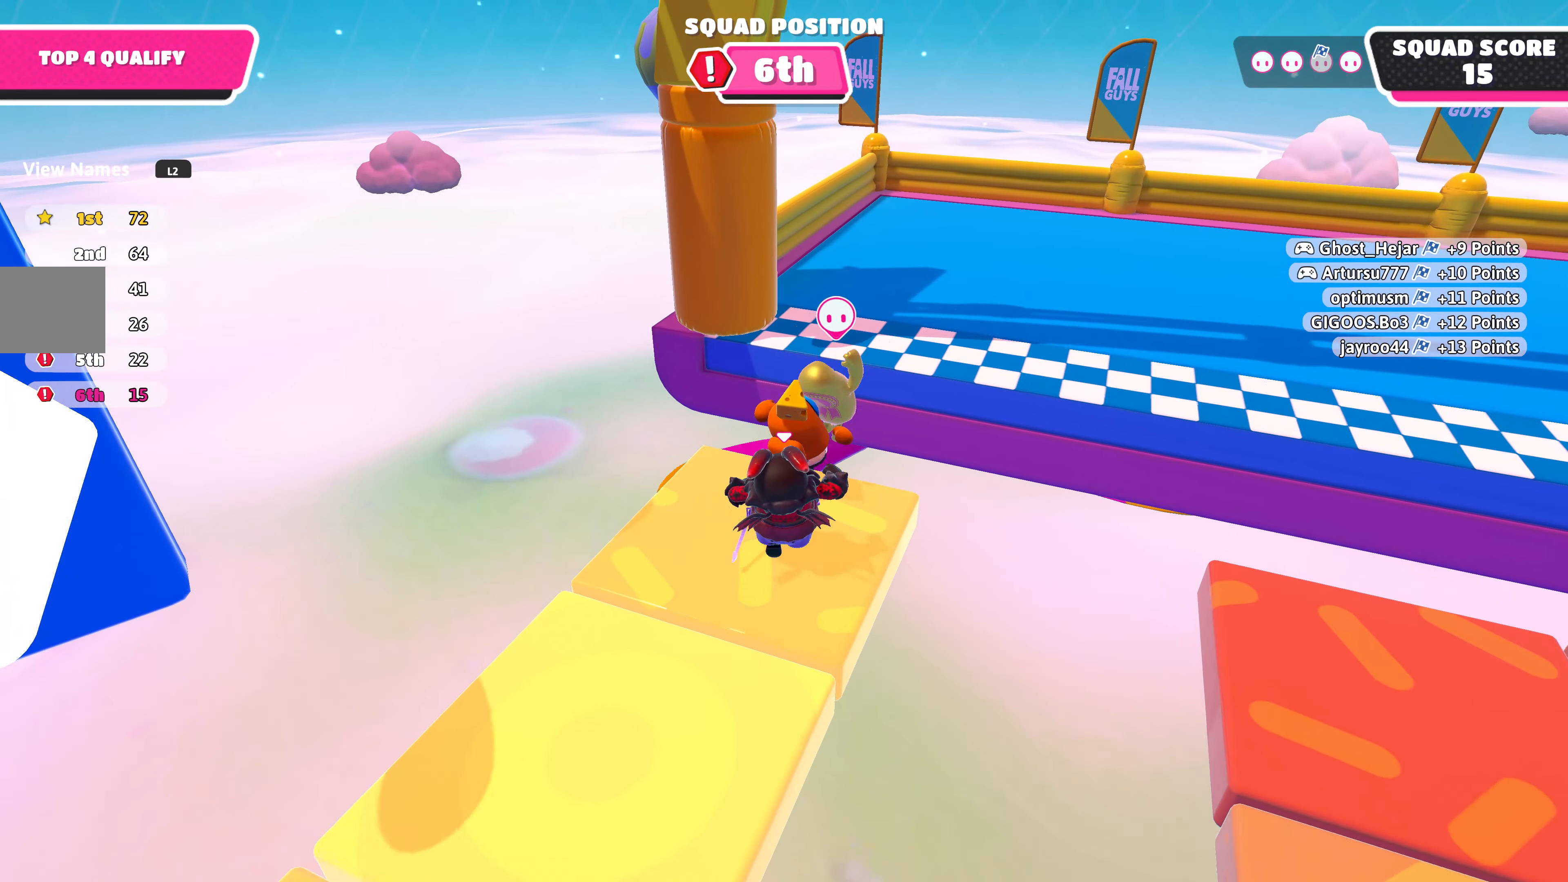
{"buttons": ["R2", "L3"], "left_stick": "down", "right_stick": "center", "events": [[250, "left_stick", "right"], [316, "left_stick", "down"], [383, "L3", "down"]]}
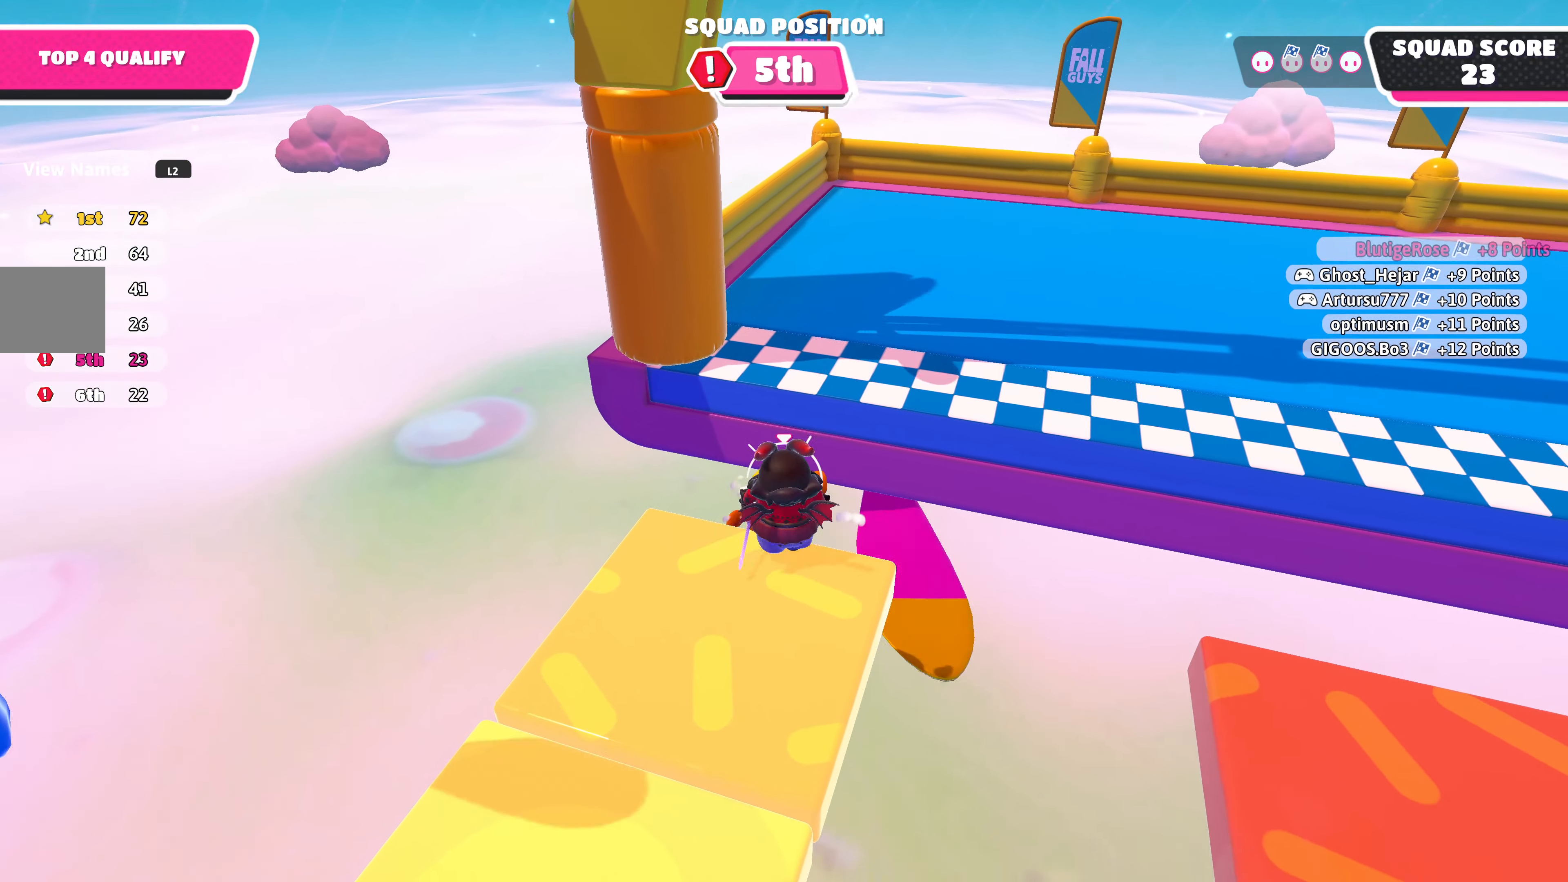
{"buttons": [], "left_stick": "up-left", "right_stick": "center", "events": [[33, "R2", "up"], [100, "left_stick", "down-left"], [216, "L3", "up"], [333, "left_stick", "up-left"]]}
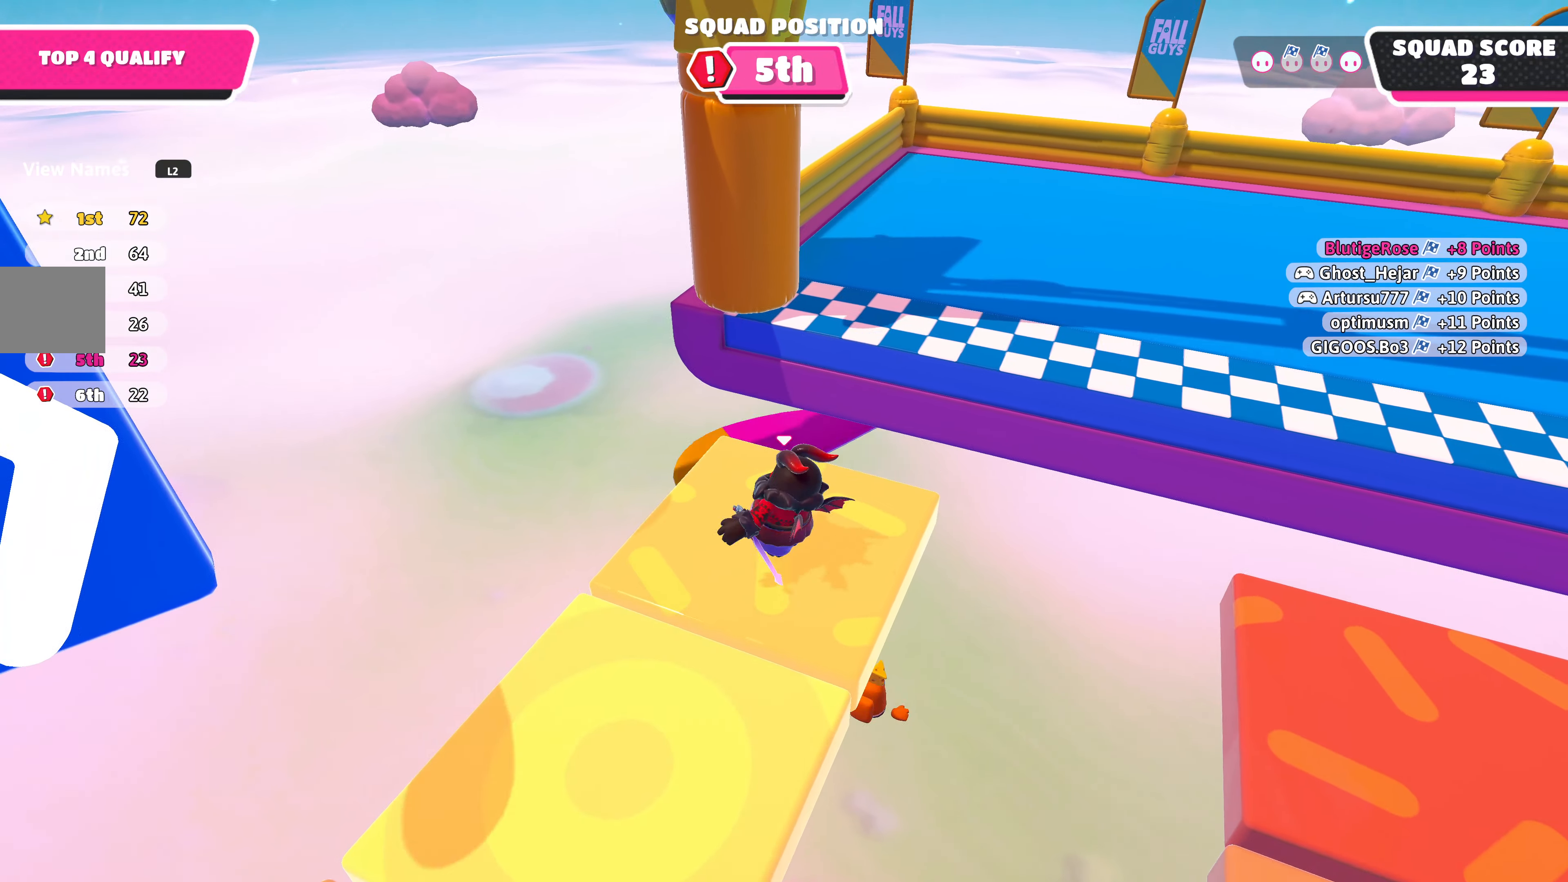
{"buttons": [], "left_stick": "center", "right_stick": "right", "events": [[116, "left_stick", "center"], [183, "left_stick", "down"], [183, "right_stick", "up-right"], [366, "left_stick", "center"], [366, "right_stick", "right"]]}
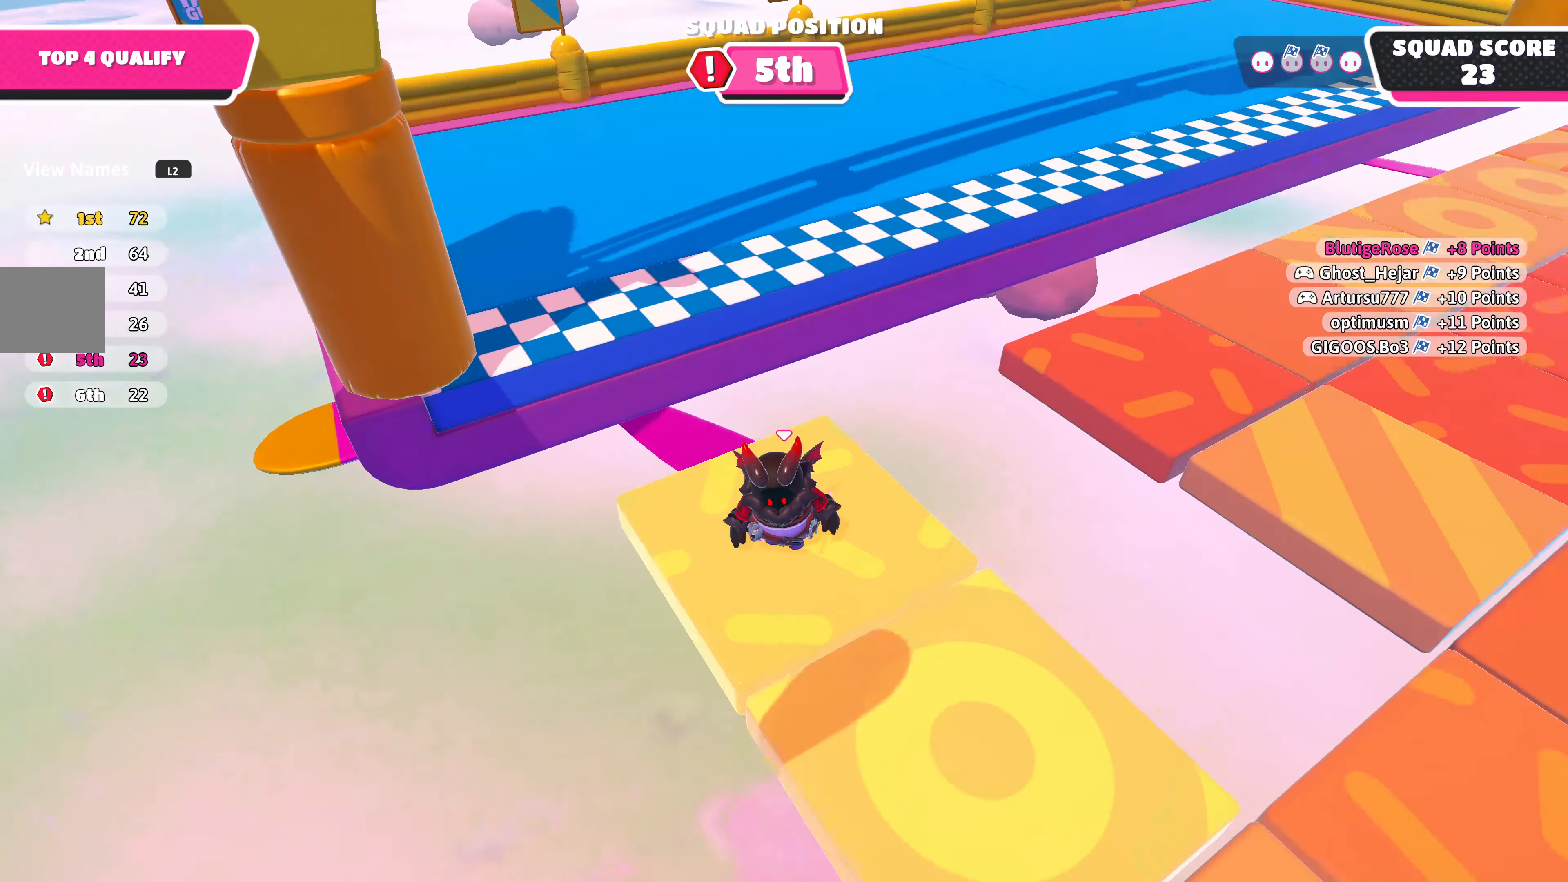
{"buttons": [], "left_stick": "center", "right_stick": "down-right", "events": [[16, "DPAD_LEFT", "down"], [16, "right_stick", "center"], [133, "DPAD_LEFT", "up"], [266, "right_stick", "down-right"]]}
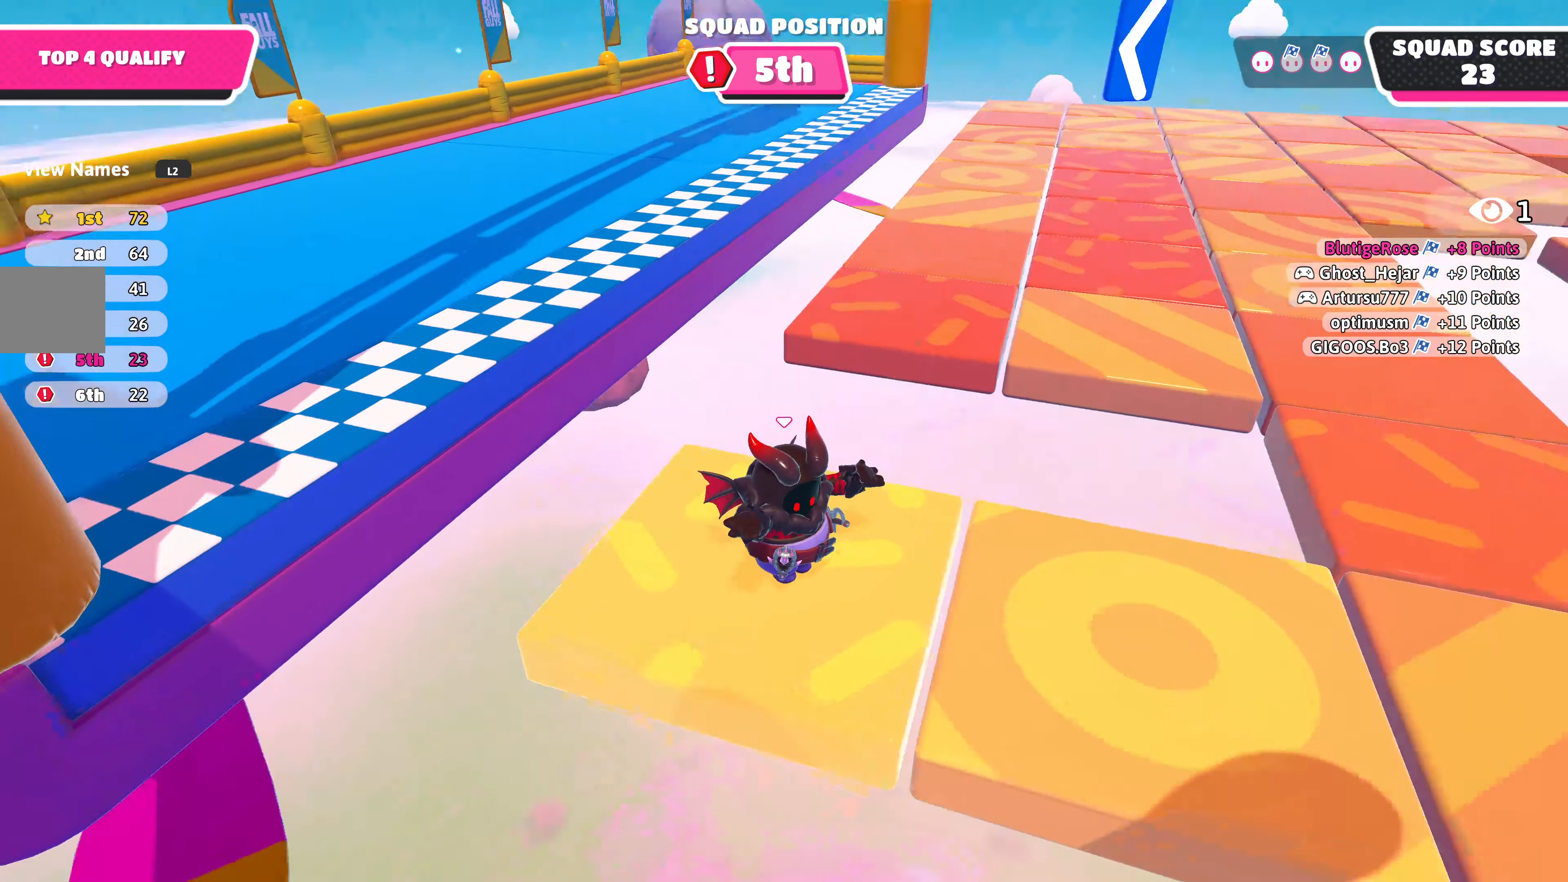
{"buttons": [], "left_stick": "center", "right_stick": "center", "events": [[150, "right_stick", "center"]]}
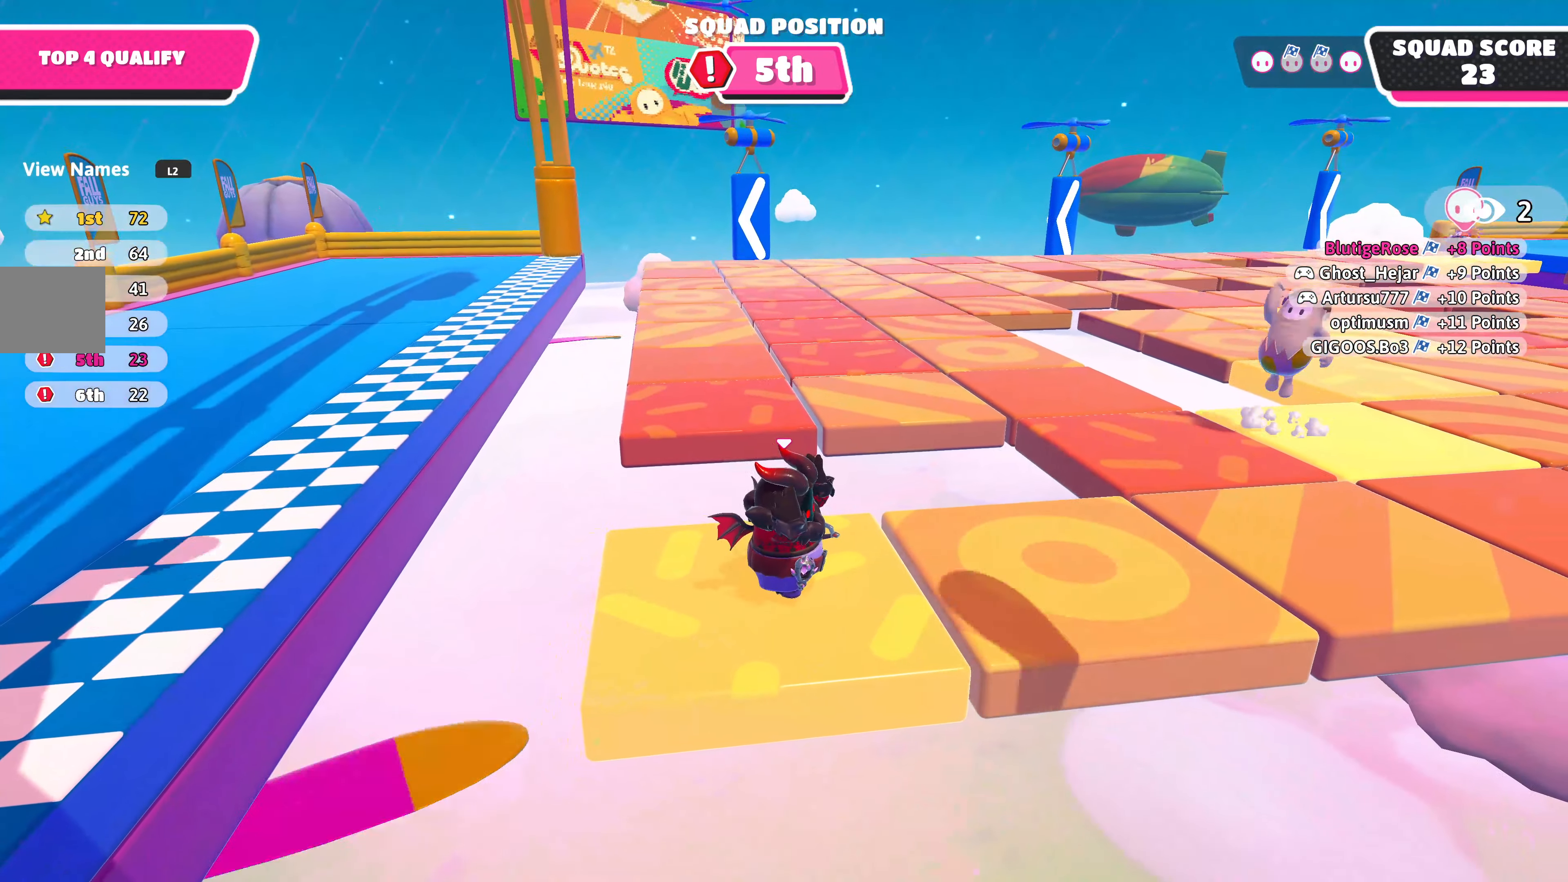
{"buttons": [], "left_stick": "center", "right_stick": "center", "events": []}
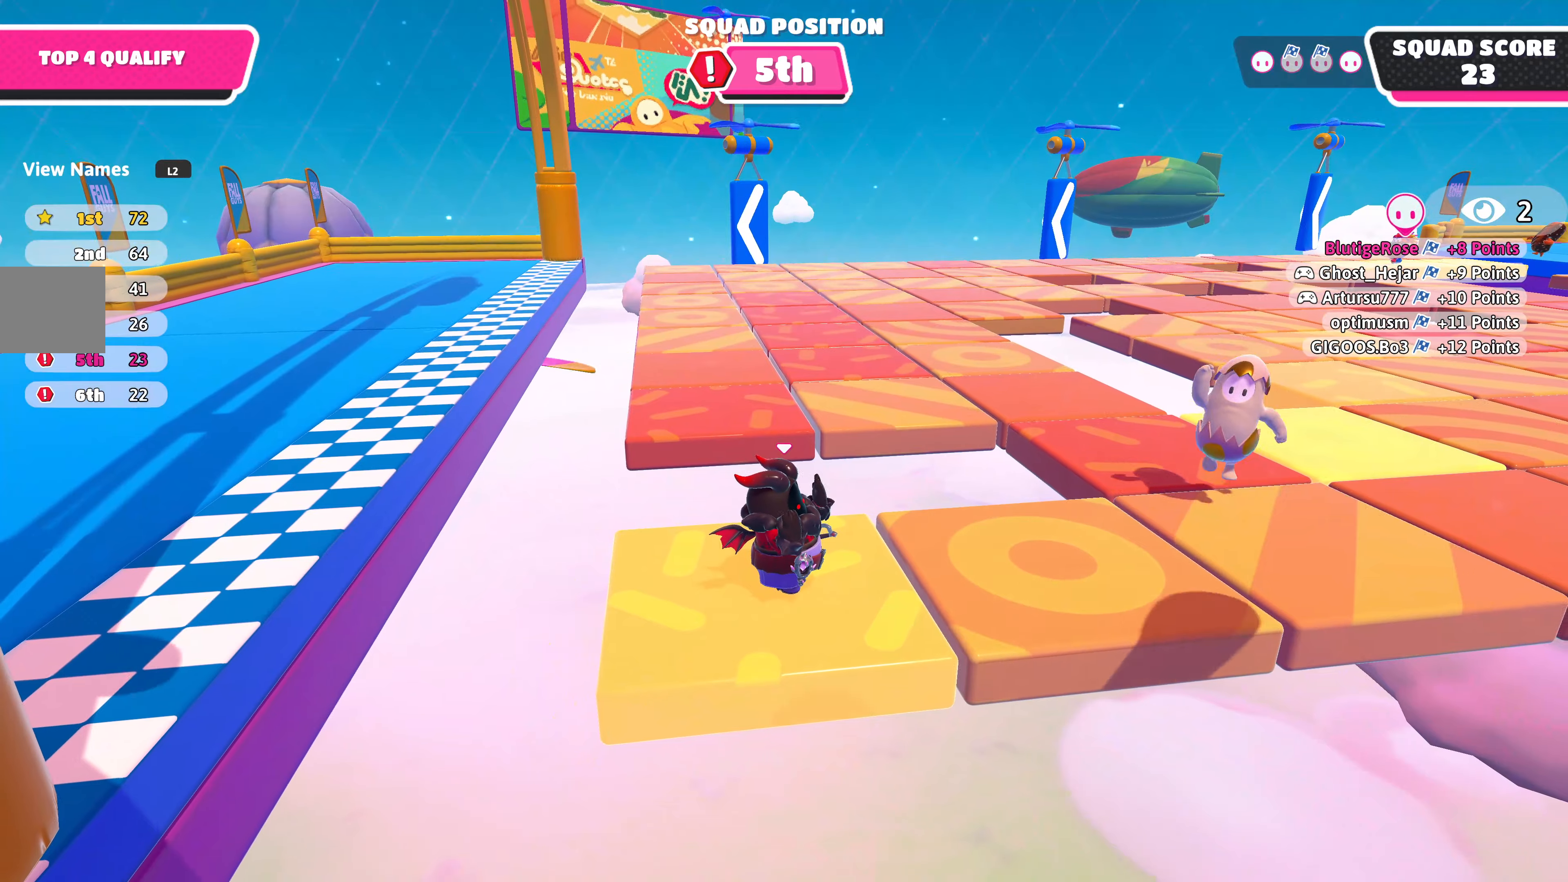
{"buttons": [], "left_stick": "left", "right_stick": "center", "events": [[333, "left_stick", "left"]]}
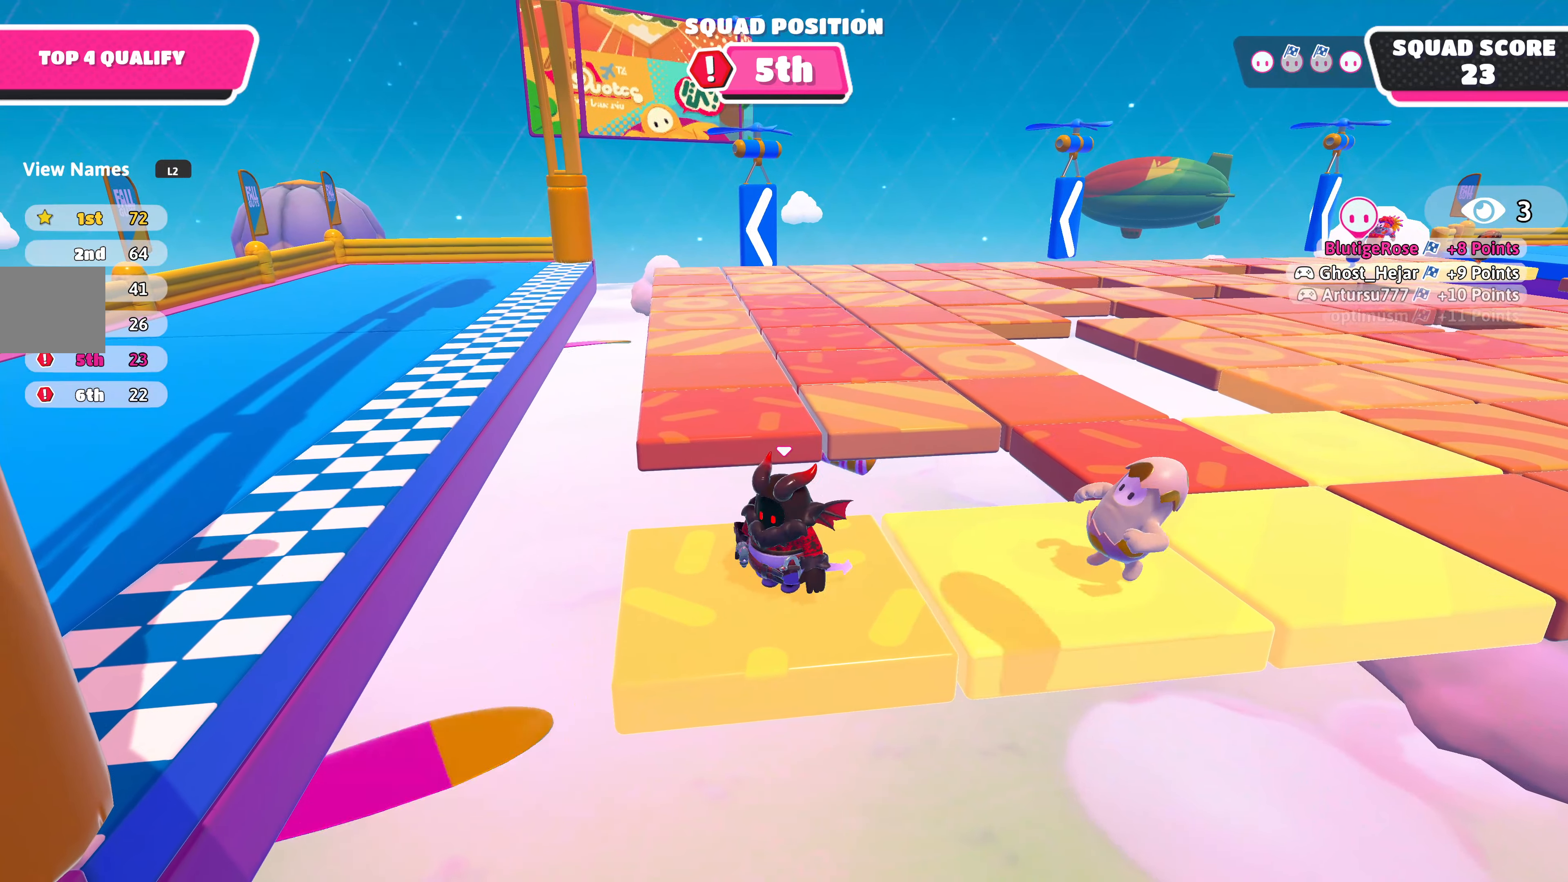
{"buttons": [], "left_stick": "left", "right_stick": "center", "events": [[300, "CROSS", "down"], [433, "CROSS", "up"]]}
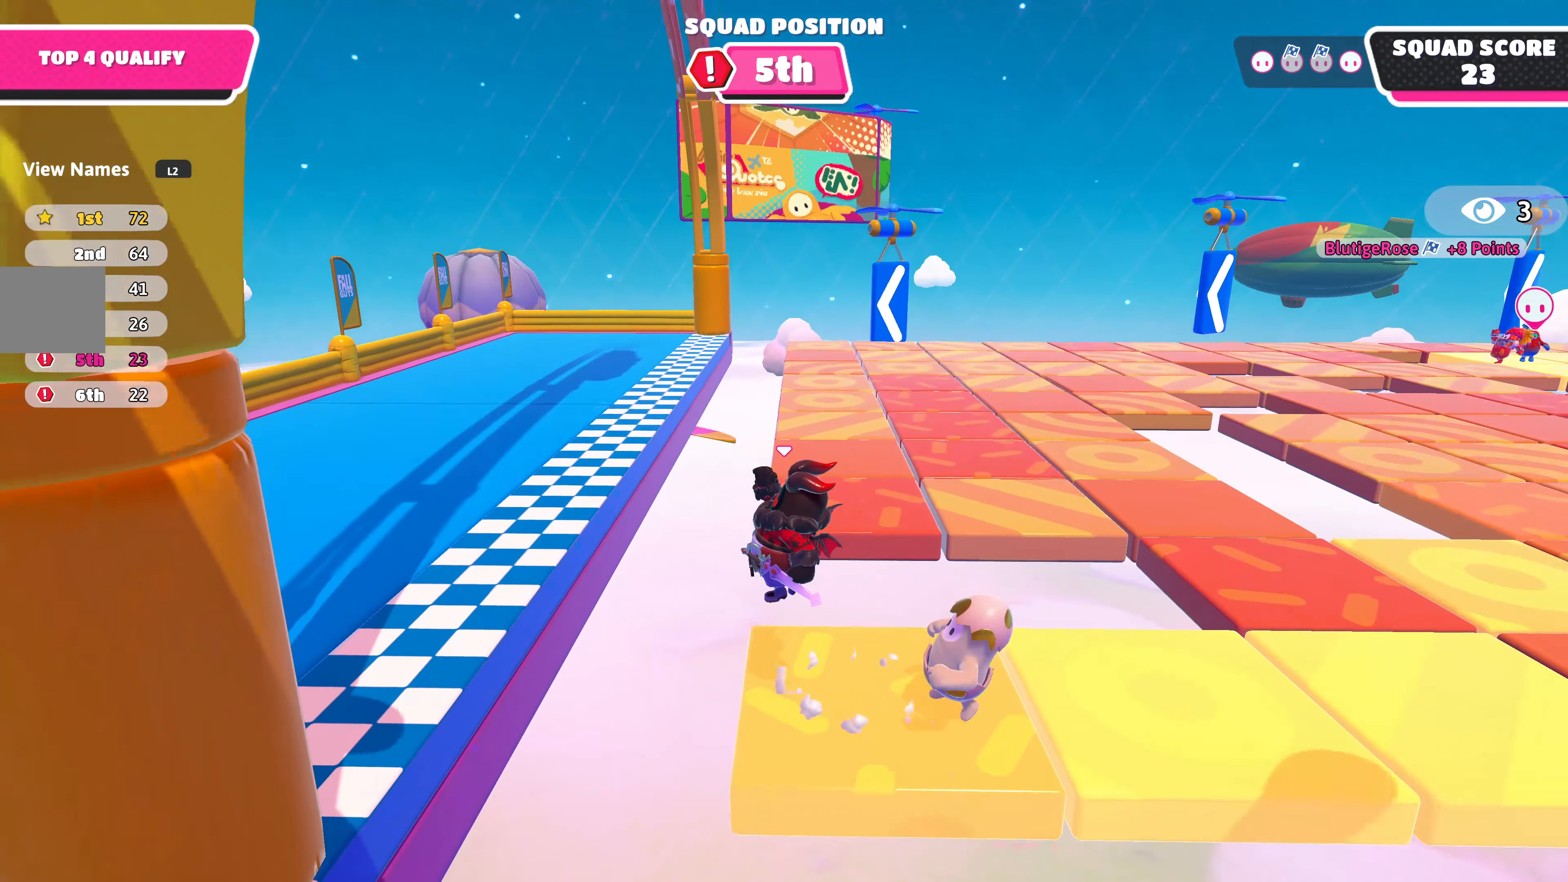
{"buttons": [], "left_stick": "left", "right_stick": "center", "events": [[200, "SQUARE", "down"], [317, "SQUARE", "up"]]}
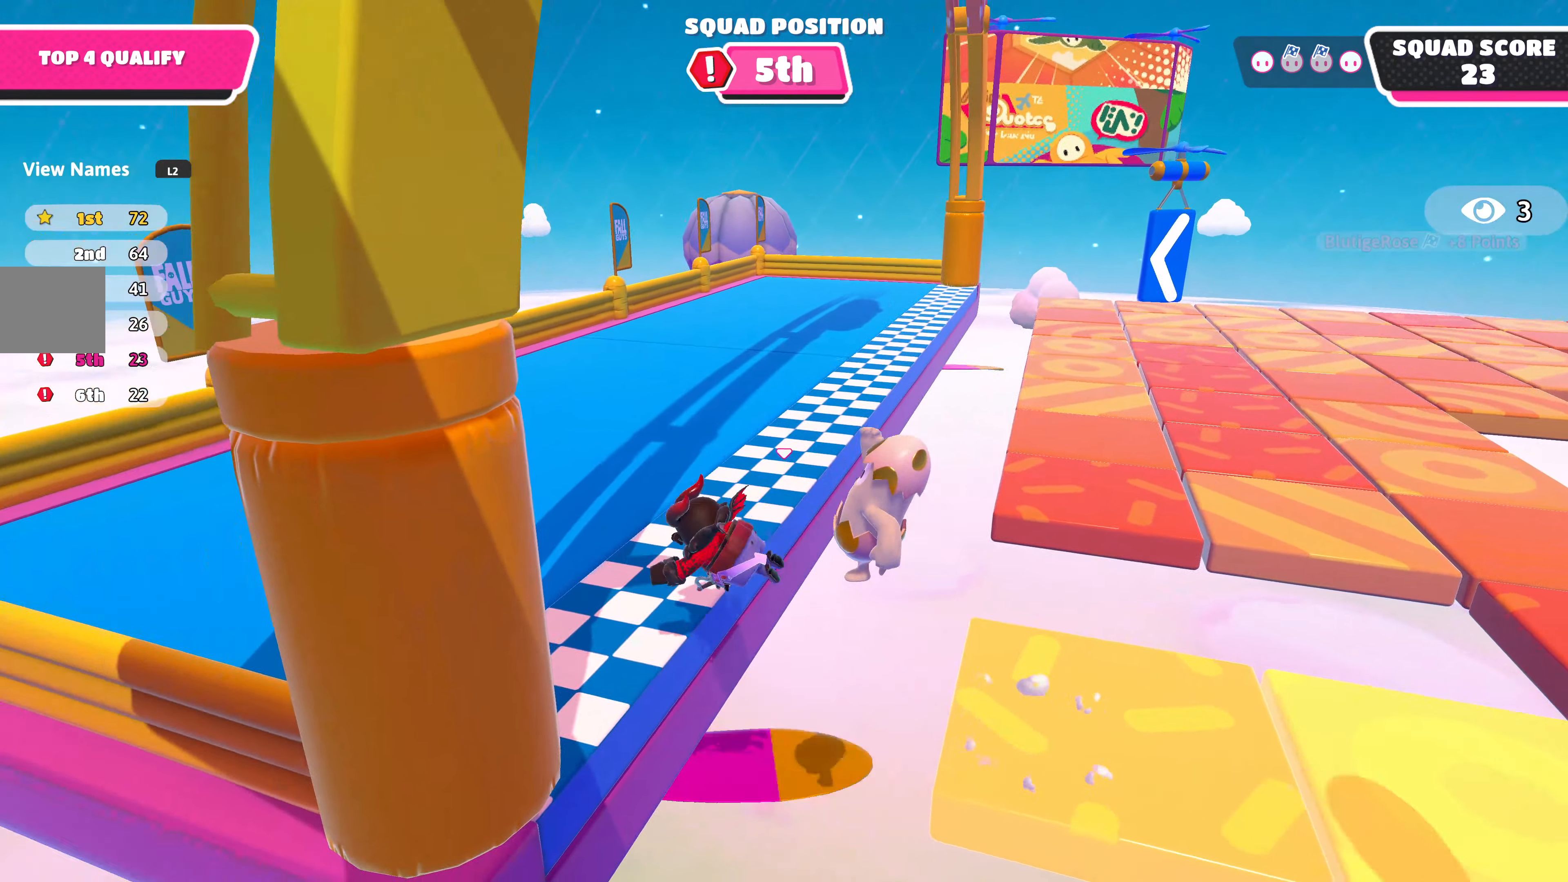
{"buttons": [], "left_stick": "center", "right_stick": "center", "events": [[100, "left_stick", "up-left"], [250, "left_stick", "center"]]}
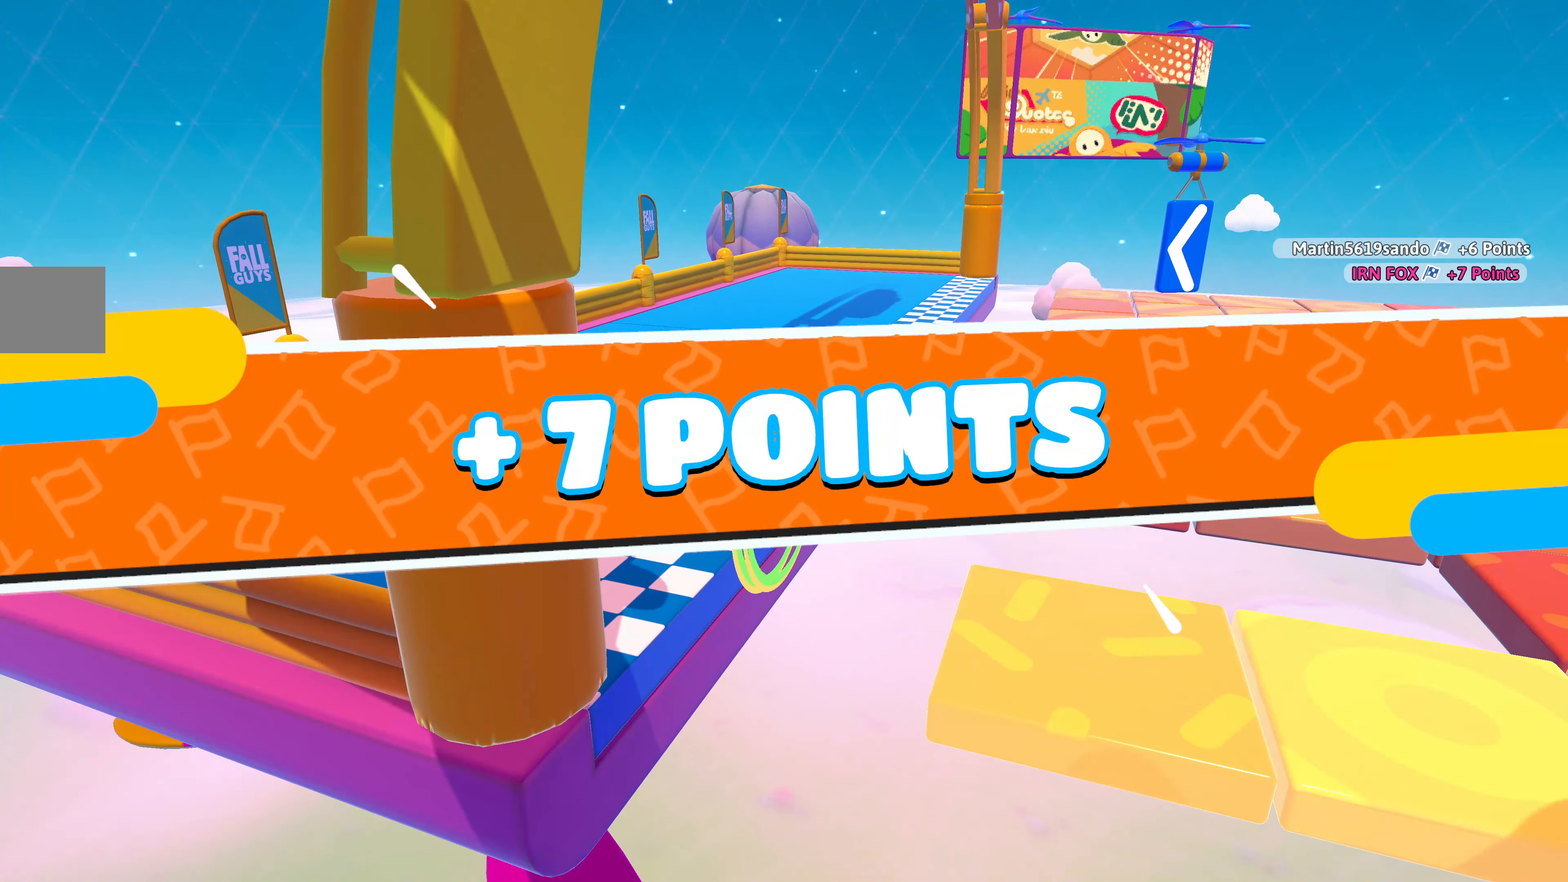
{"buttons": [], "left_stick": "center", "right_stick": "center", "events": []}
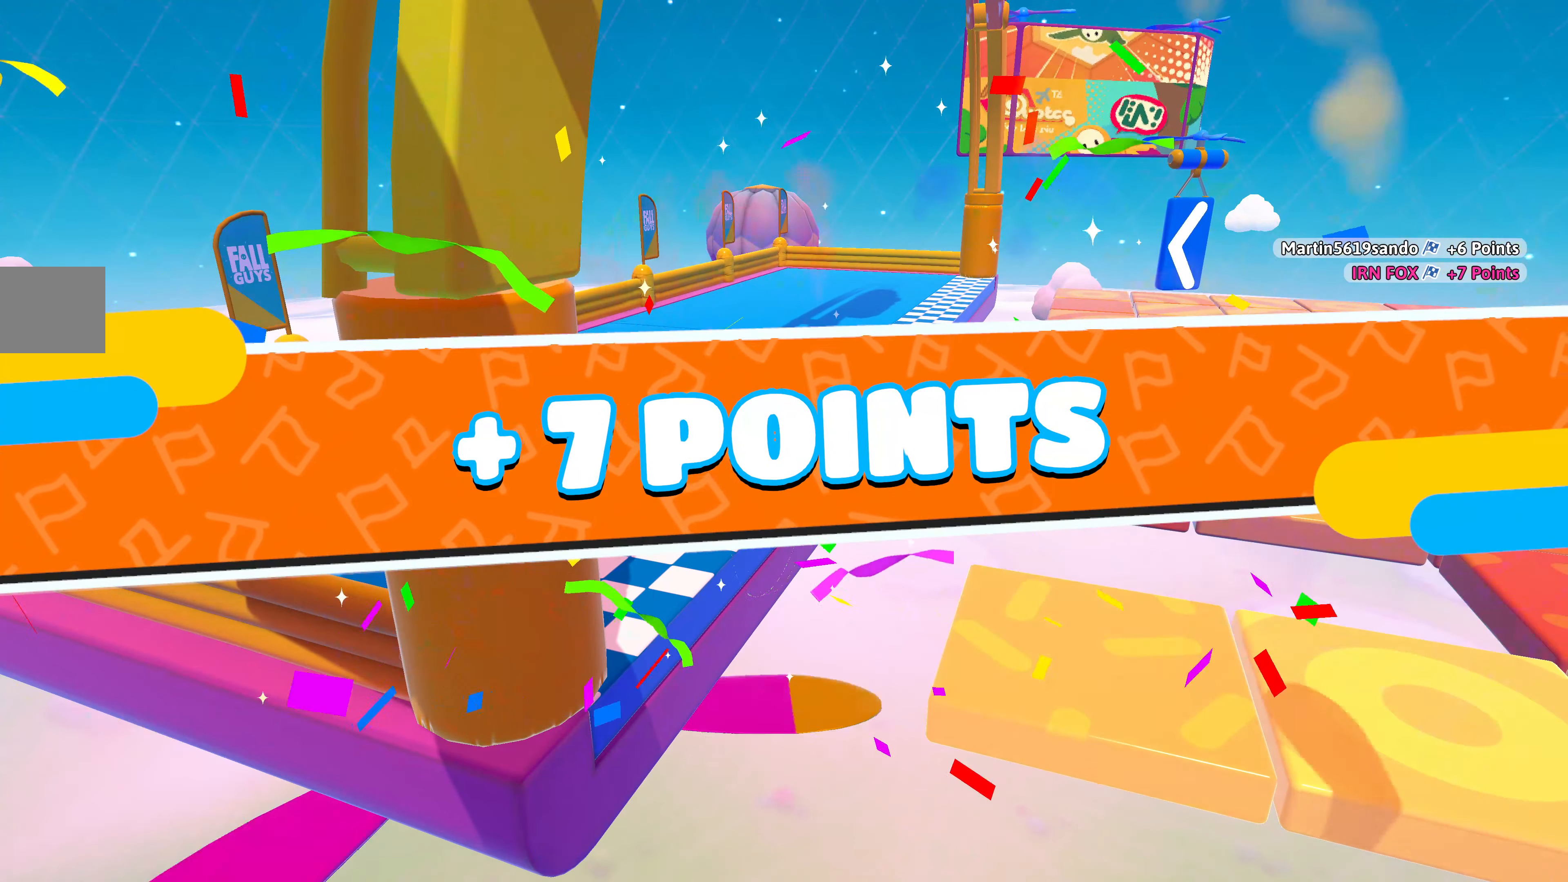
{"buttons": [], "left_stick": "center", "right_stick": "center", "events": []}
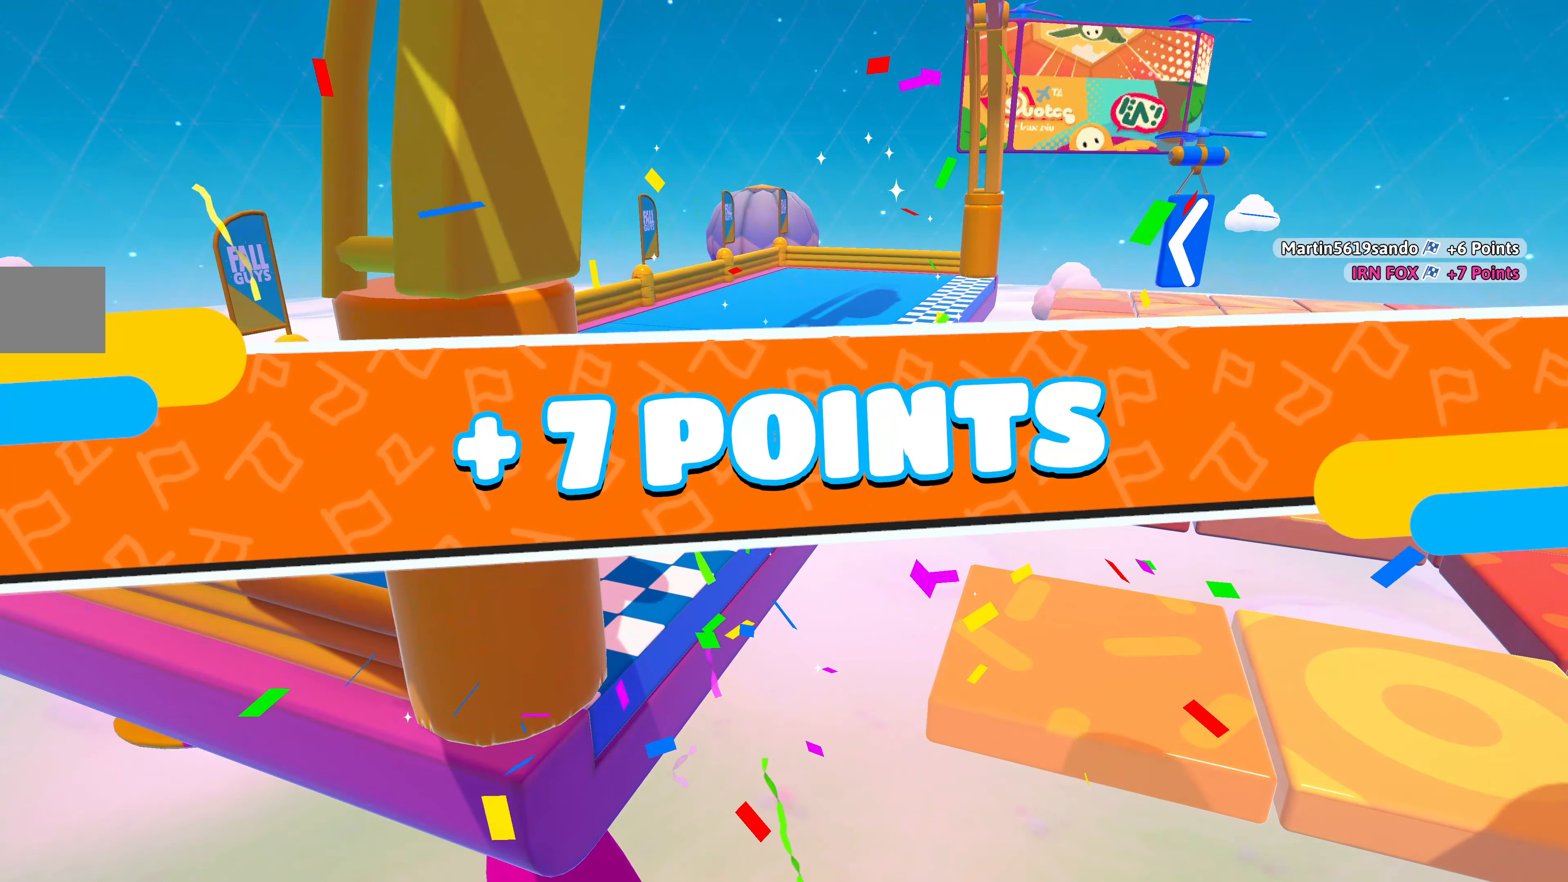
{"buttons": [], "left_stick": "center", "right_stick": "center", "events": []}
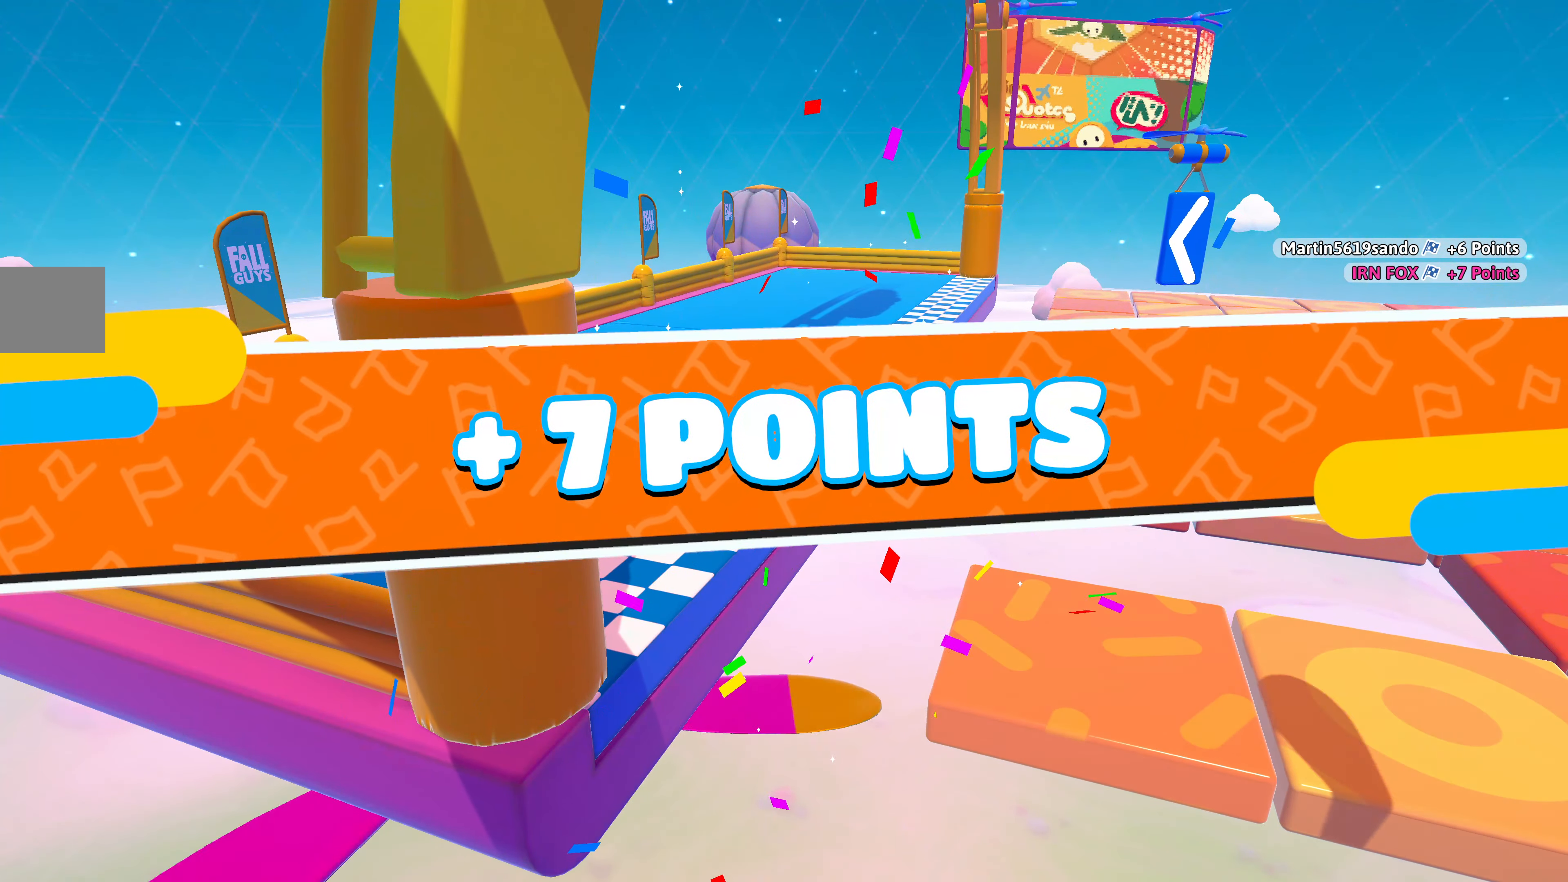
{"buttons": [], "left_stick": "center", "right_stick": "center", "events": []}
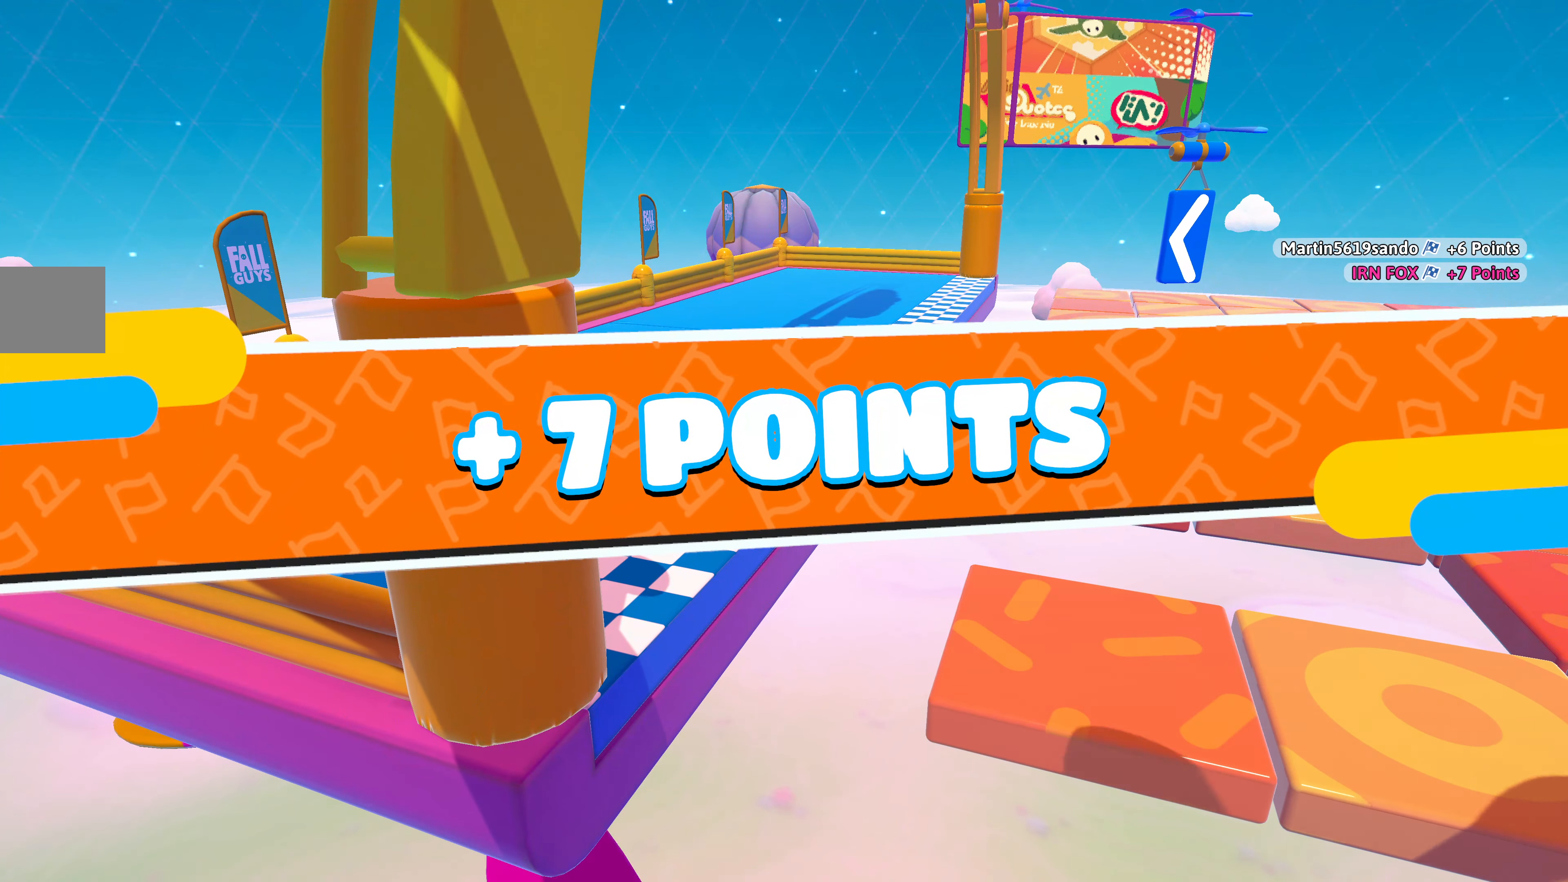
{"buttons": [], "left_stick": "center", "right_stick": "center", "events": []}